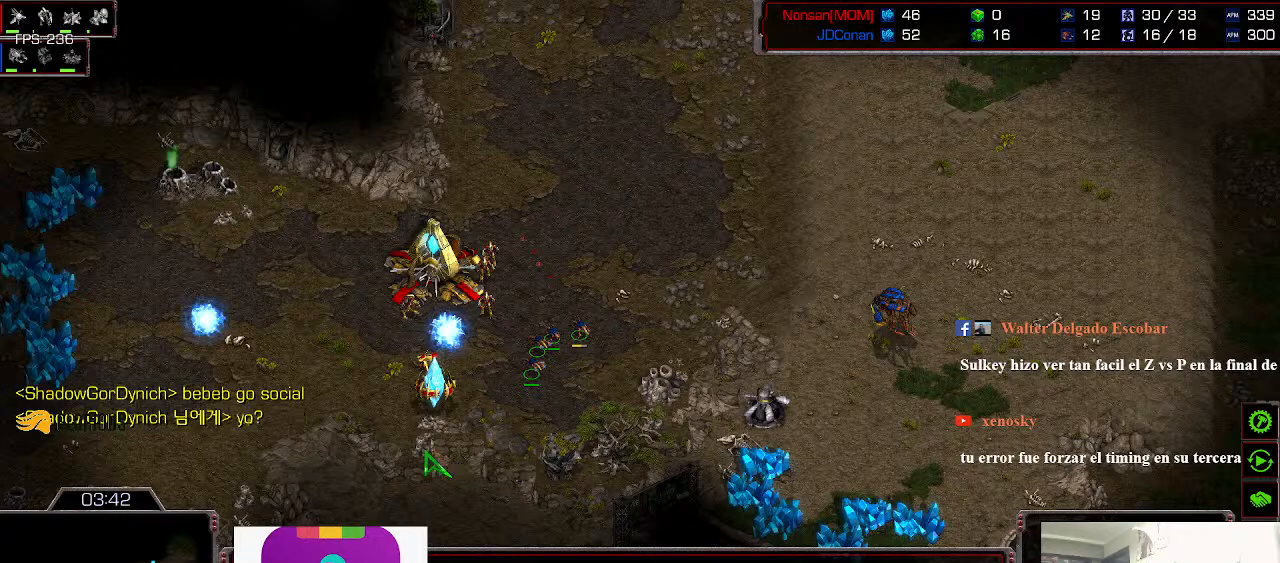
Gameplay with keyboard; each line is a JSON object with the keys held at the frame after it. "events" lists presses ("down") and releases ("up") of "0", "1", "2", "3", "4", "5", "6", "7", "8", "9", "a", "alt_l", "alt_r", "b", "c", "caps_lock", "comma", "ctrl", "d", "e", "f", "g", "h", "i", "j", "k", "l", "m", "n", "o", "q", "r", "s", "shift", "space", "super", "t", "tab", "u", "v", "w", "x", "y" and "z" between this image and that frame as [ms after this image, input, new state], when the widget could be followed in between. No other keys are recorded. Mouse input is not recorded.
{"keys": [], "events": [[33, "space", "up"]]}
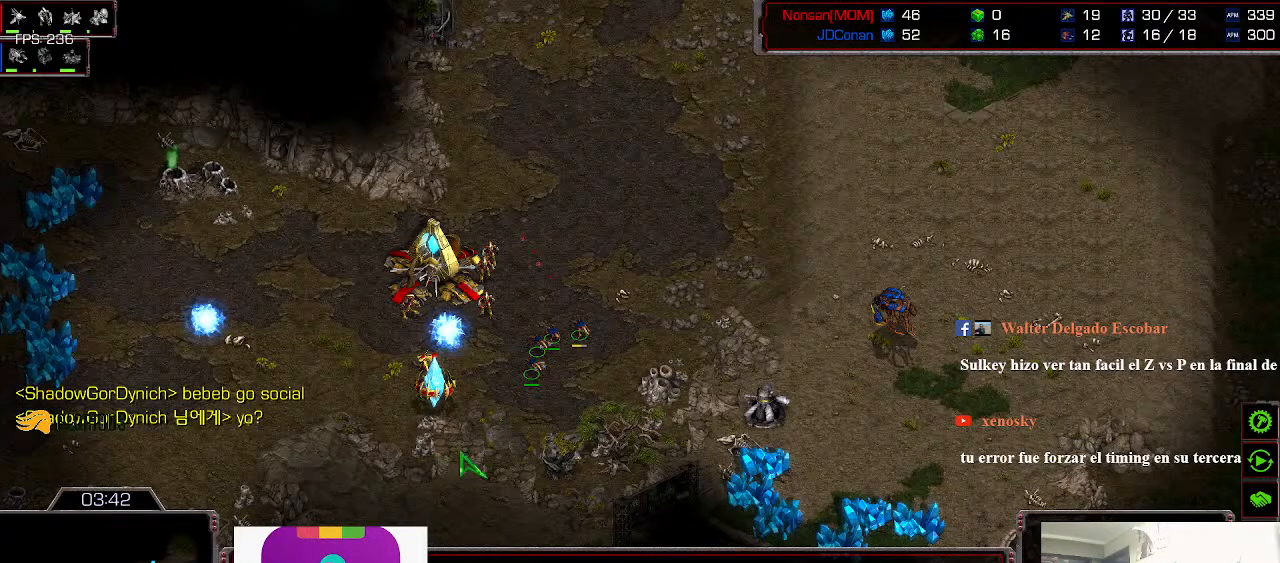
{"keys": []}
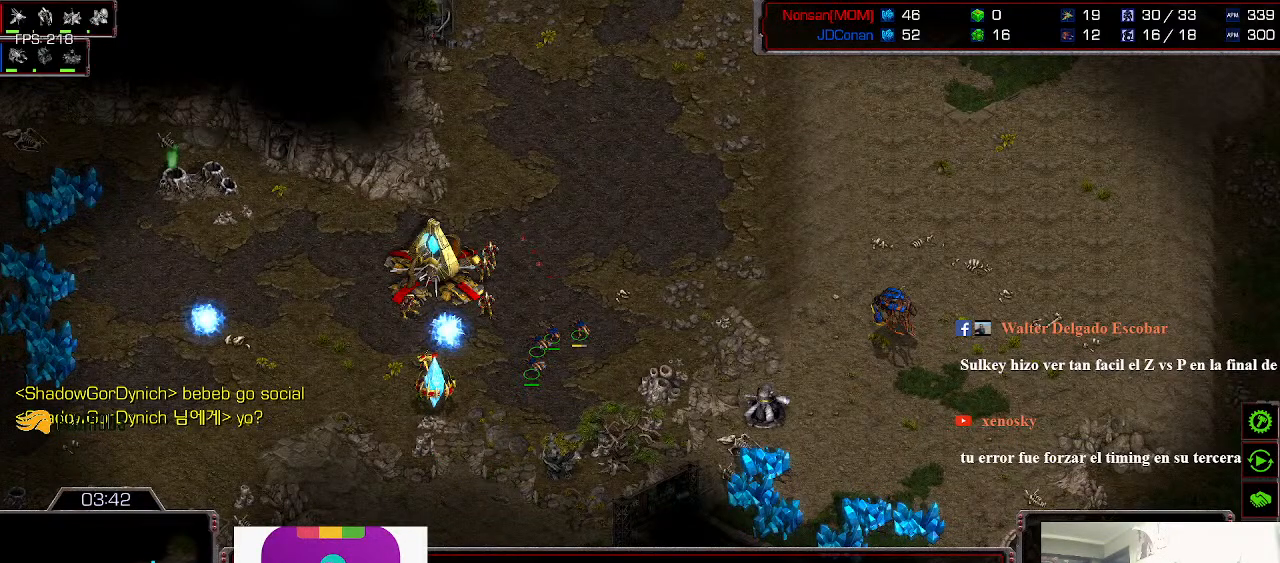
{"keys": ["alt_l"]}
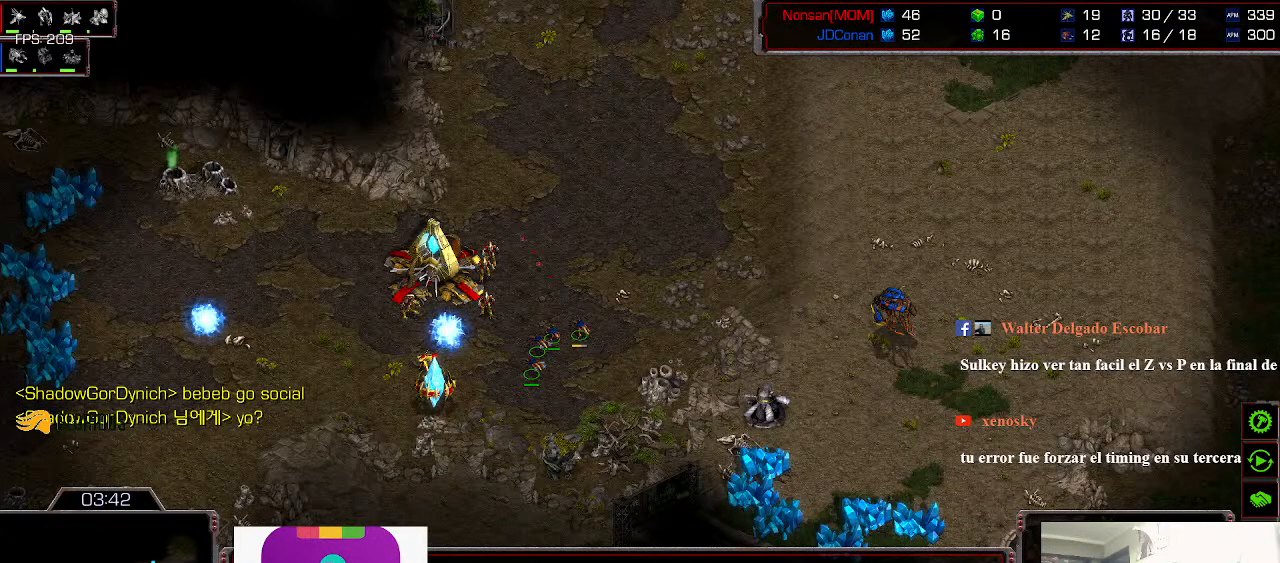
{"keys": ["alt_l"], "events": []}
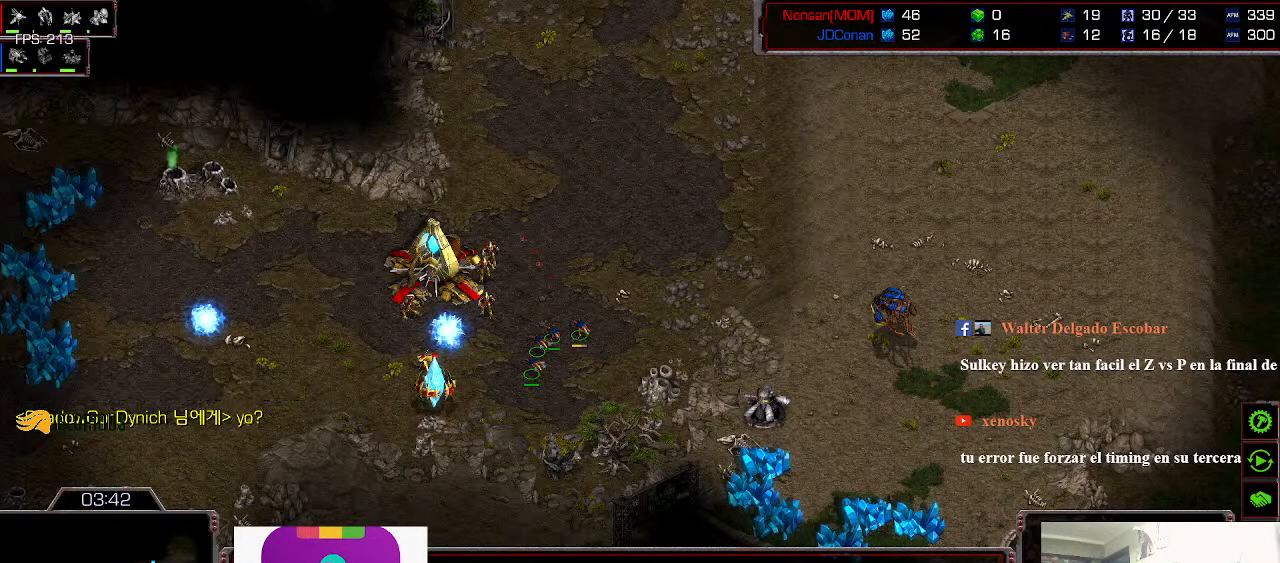
{"keys": ["alt_l"], "events": []}
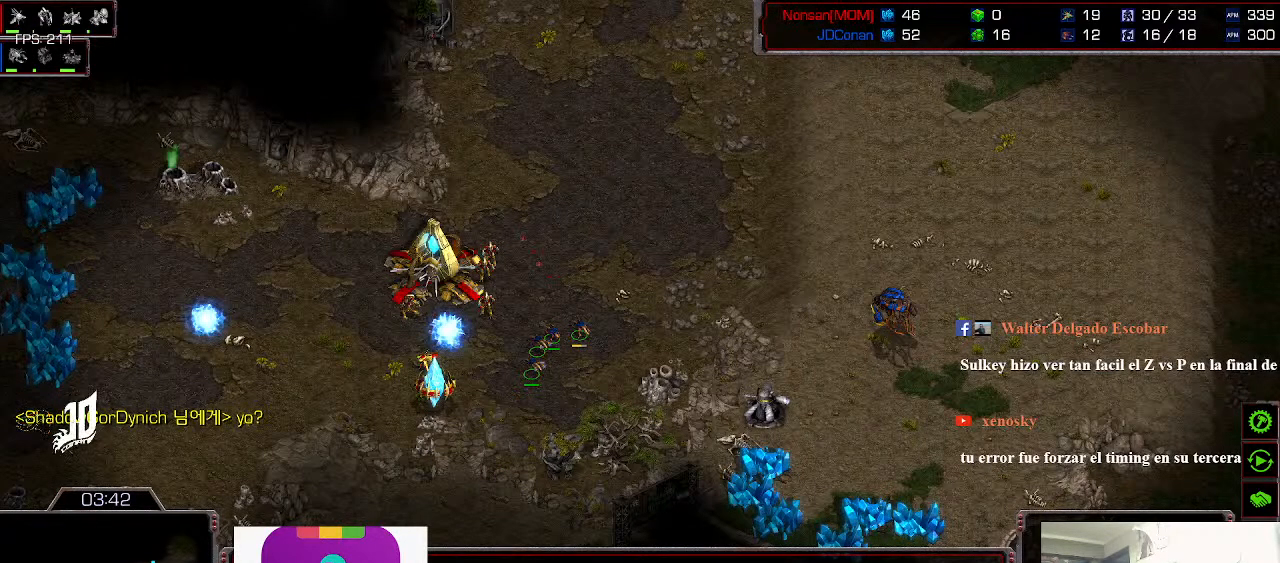
{"keys": [], "events": [[483, "alt_l", "up"]]}
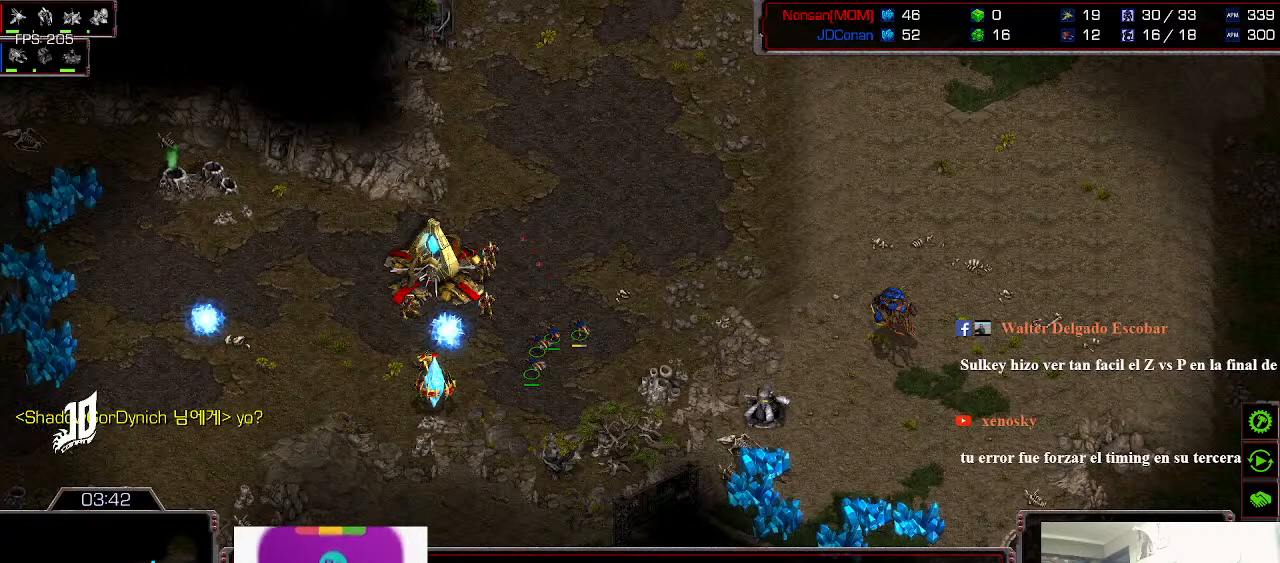
{"keys": [], "events": []}
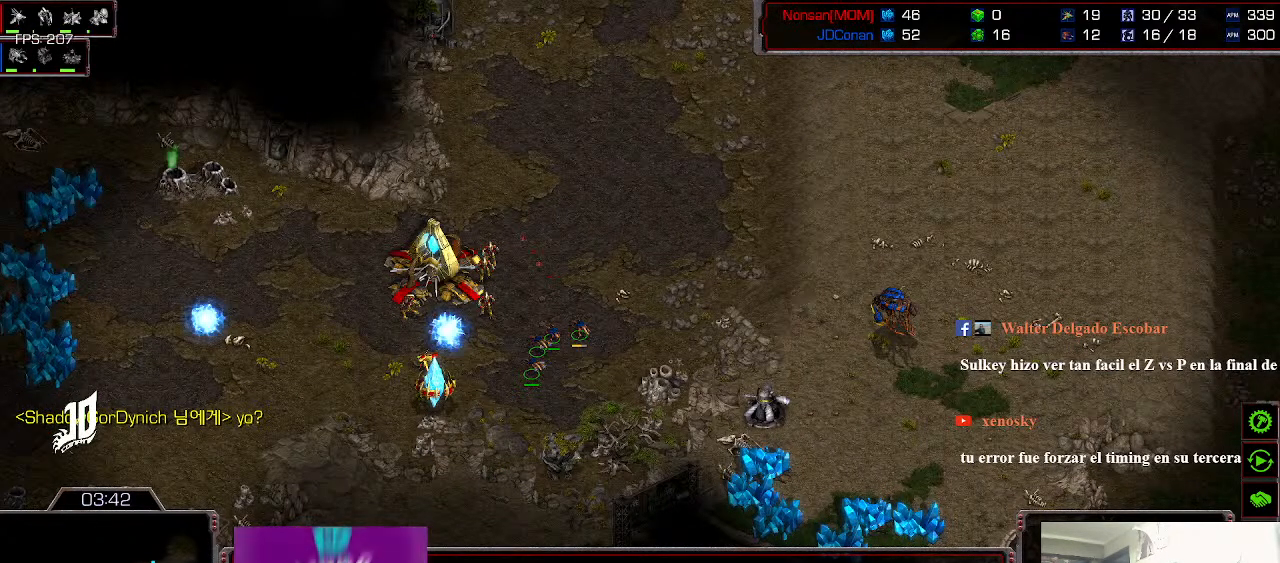
{"keys": [], "events": []}
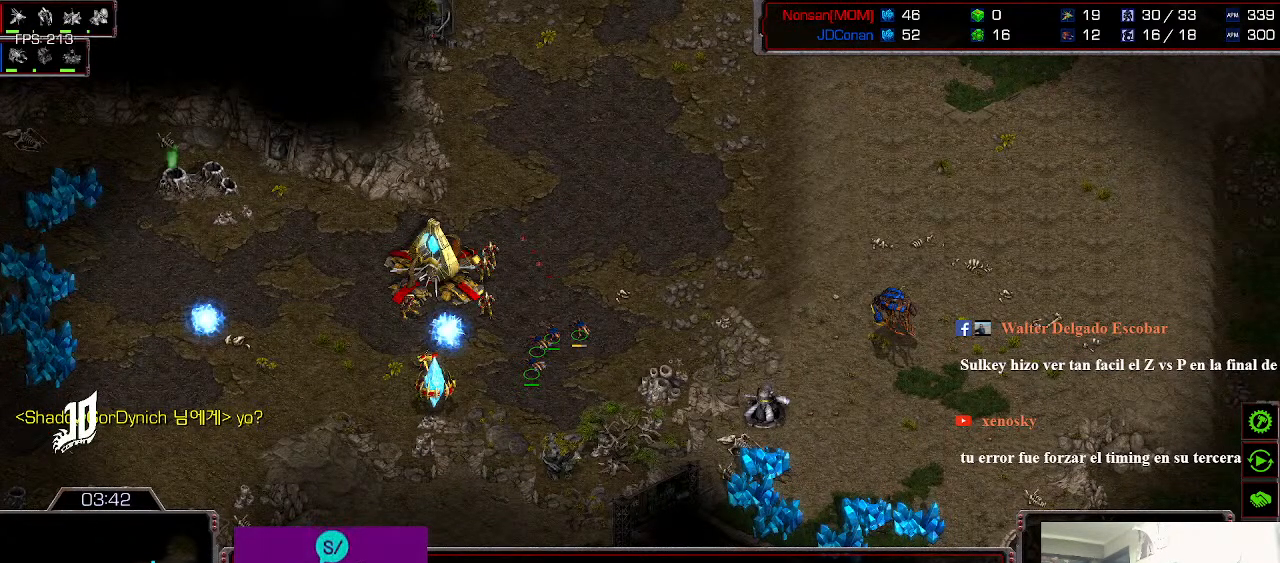
{"keys": [], "events": []}